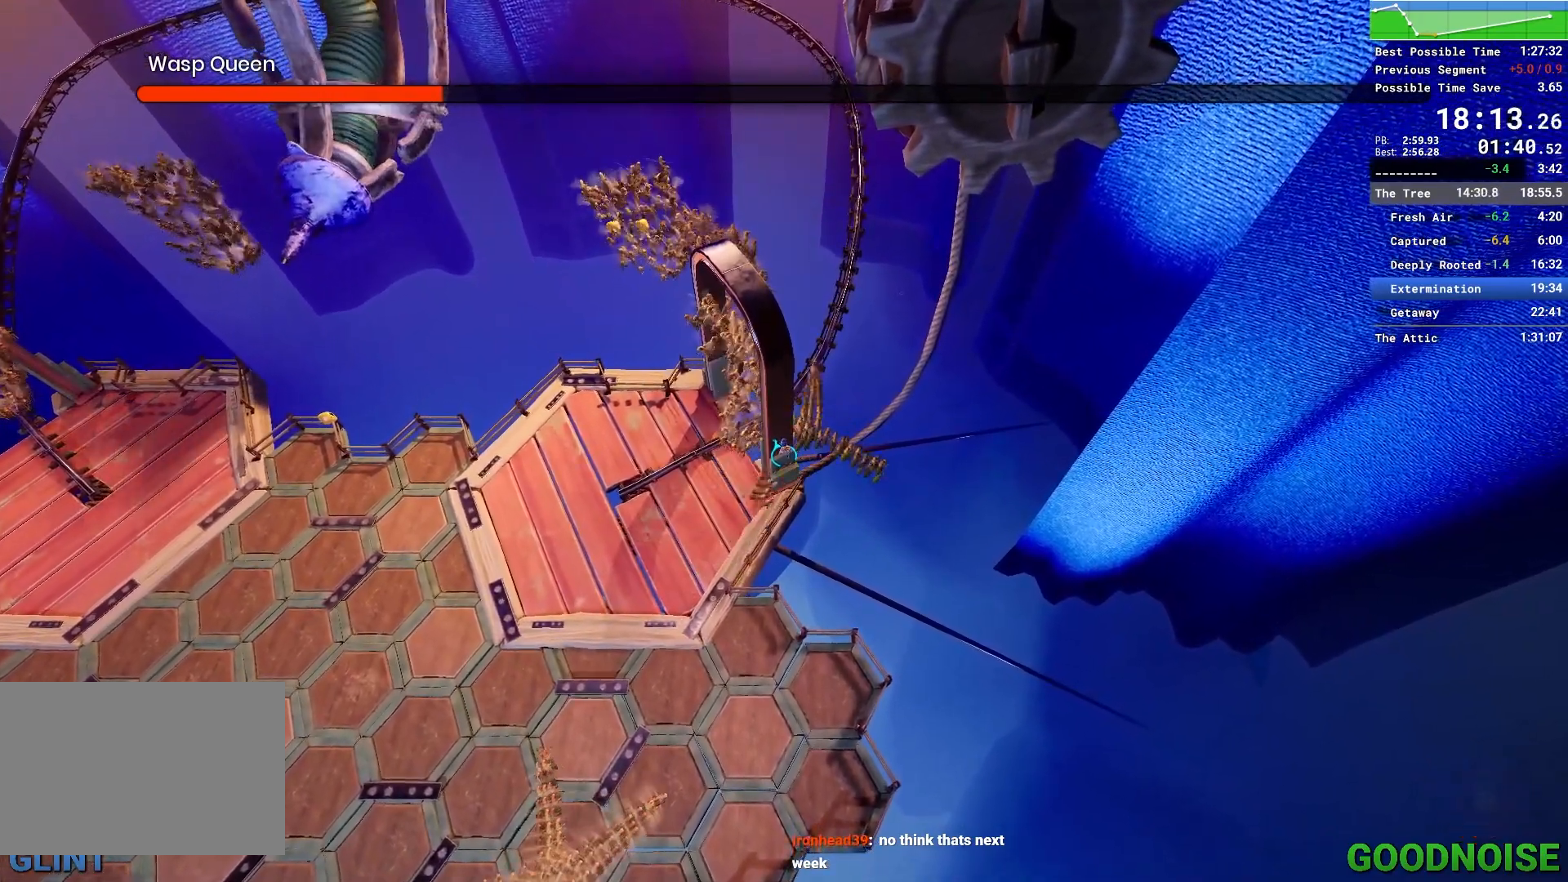
Gameplay with keyboard and mouse; each line is a JSON object with the keys and mouse buttons held at the frame after it. "events" lists presses ("down") and releases ("up") of "1", "2", "3", "4", "5", "a", "alt", "c", "caps_lock", "ctrl", "d", "e", "escape", "f", "q", "r", "s", "shift", "space", "tab", "v", "w", "x", "z", "mouse_left", "mouse_middle", "mouse_right", "mouse_wheel_up" and "mouse_wheel_down" between this image and that frame as [ms after this image, input, new state], when the widget could be followed in between. "mouse_left", "mouse_middle", "mouse_right", "mouse_wheel_up", "mouse_wheel_down" = the "left", "middle", "right", "wheel_up", "wheel_down" buttons of the "mouse" list. No other keys are recorded. Not read: mouse_move other_keys.
{"keys": ["a"], "mouse": [], "events": [[417, "a", "down"]]}
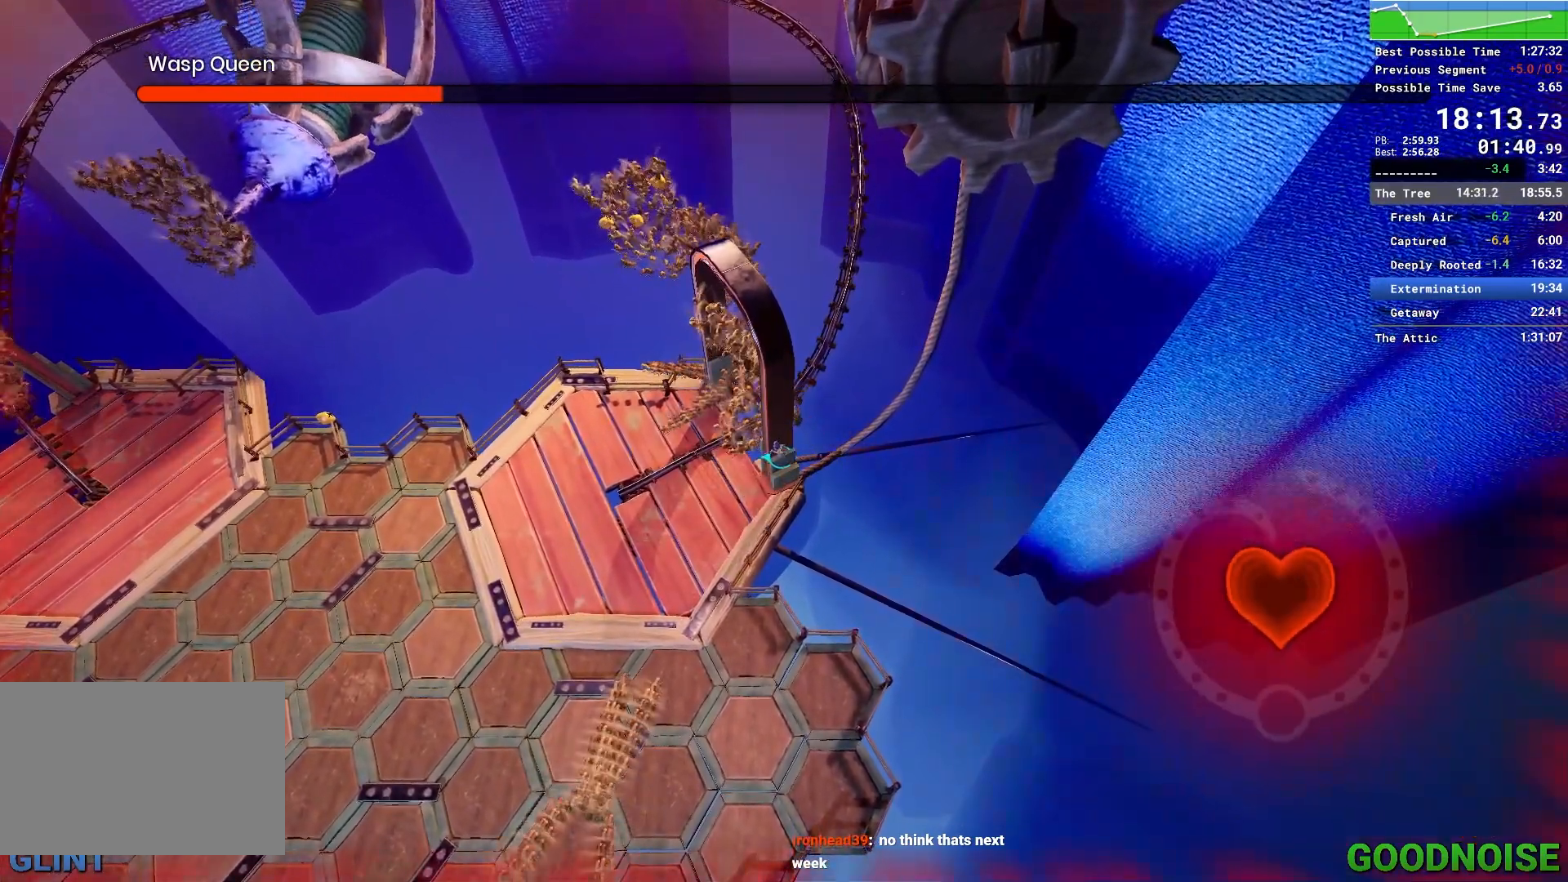
{"keys": ["a"], "mouse": [], "events": [[383, "w", "down"], [483, "w", "up"]]}
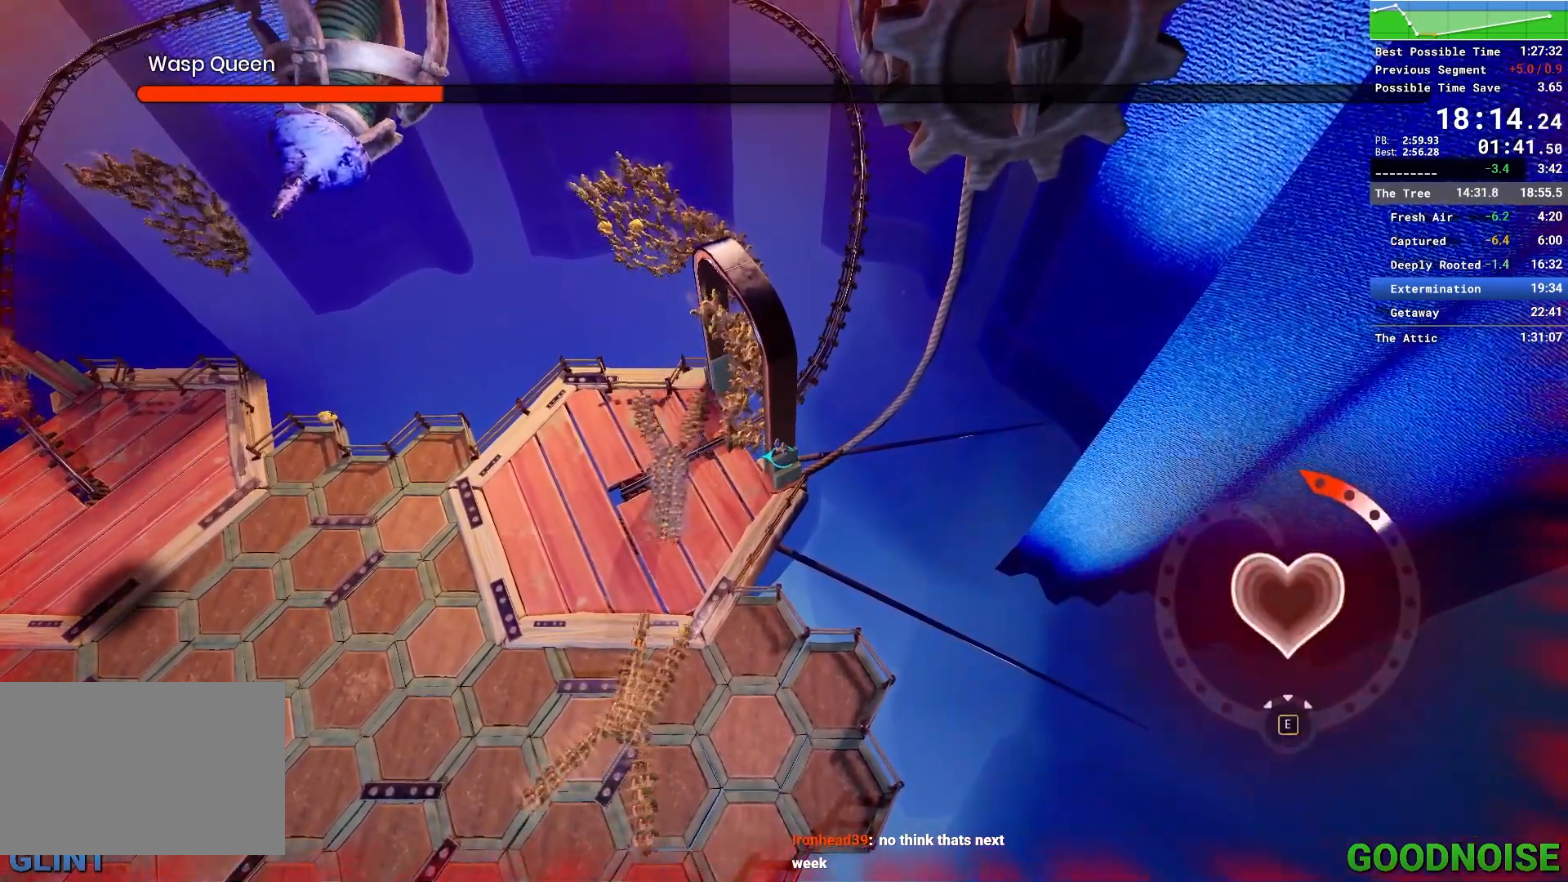
{"keys": [], "mouse": [], "events": [[350, "a", "up"]]}
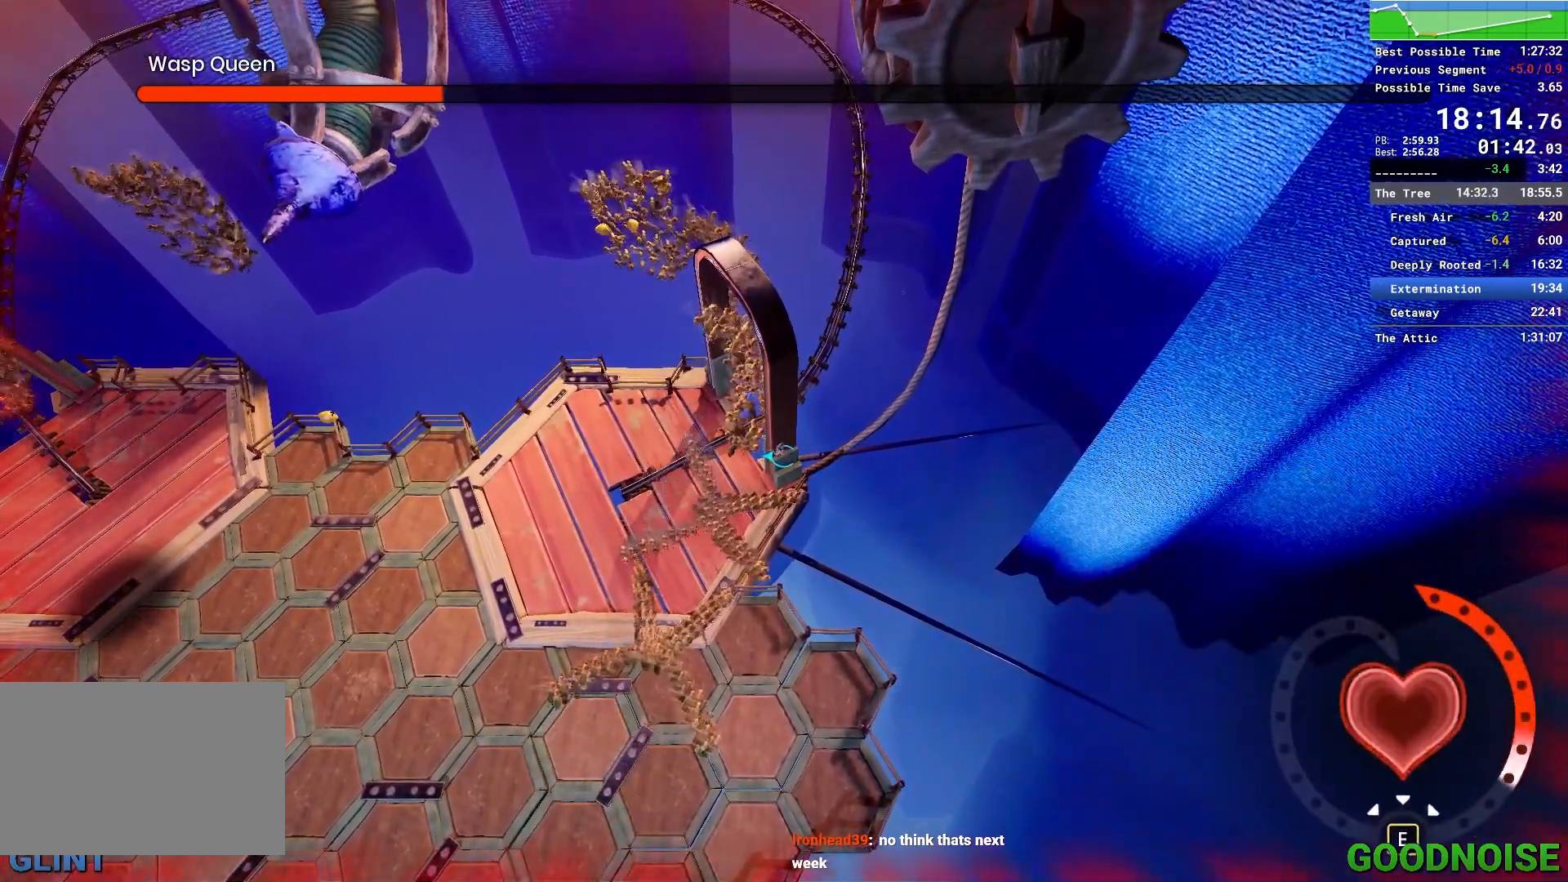
{"keys": [], "mouse": [], "events": []}
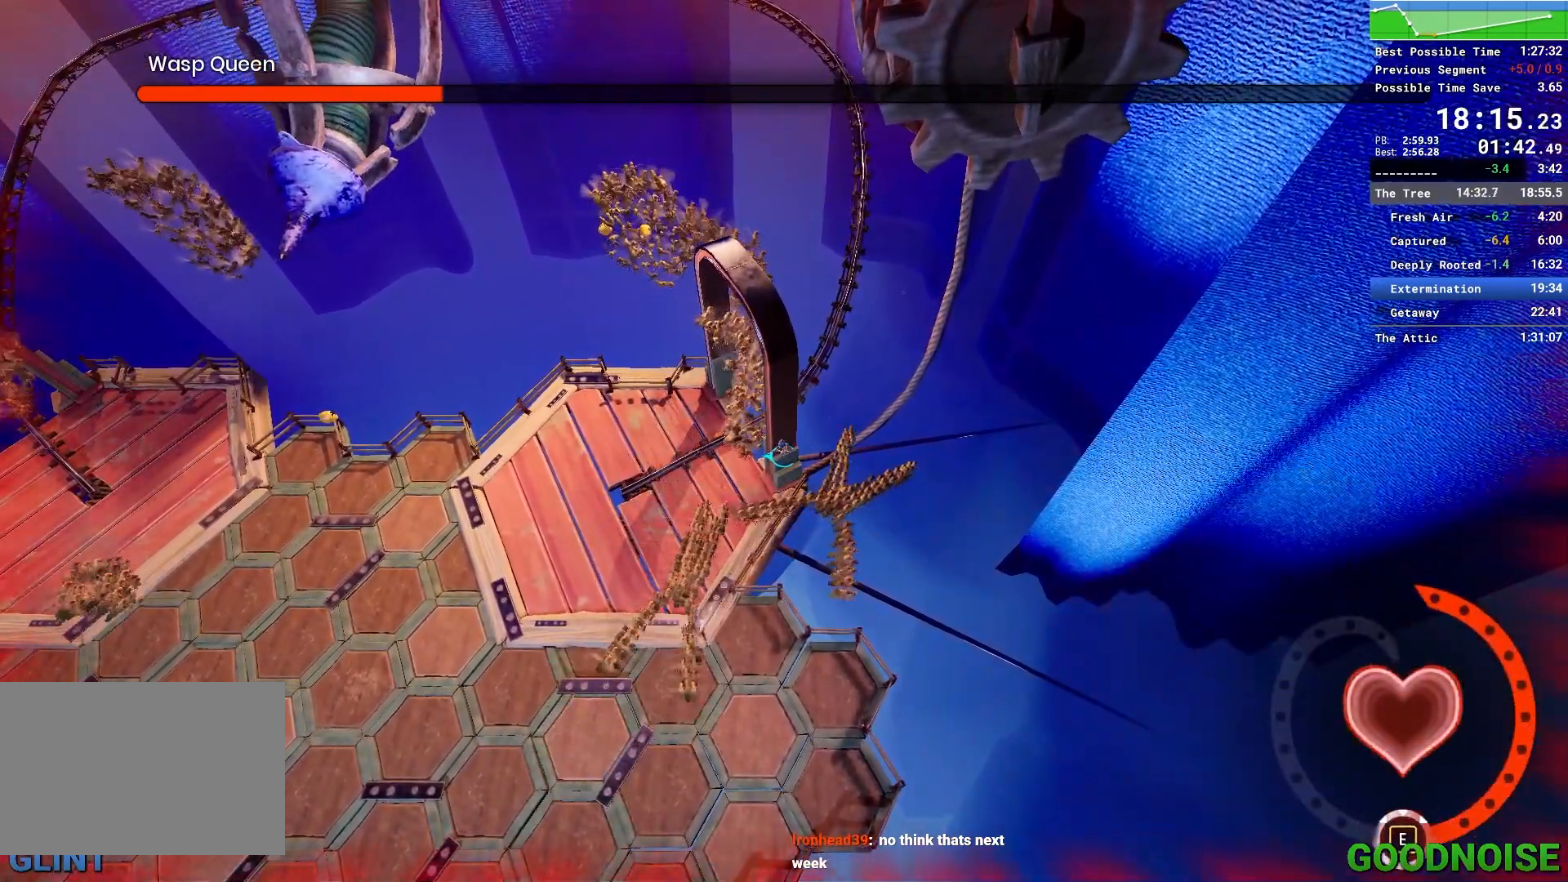
{"keys": [], "mouse": [], "events": []}
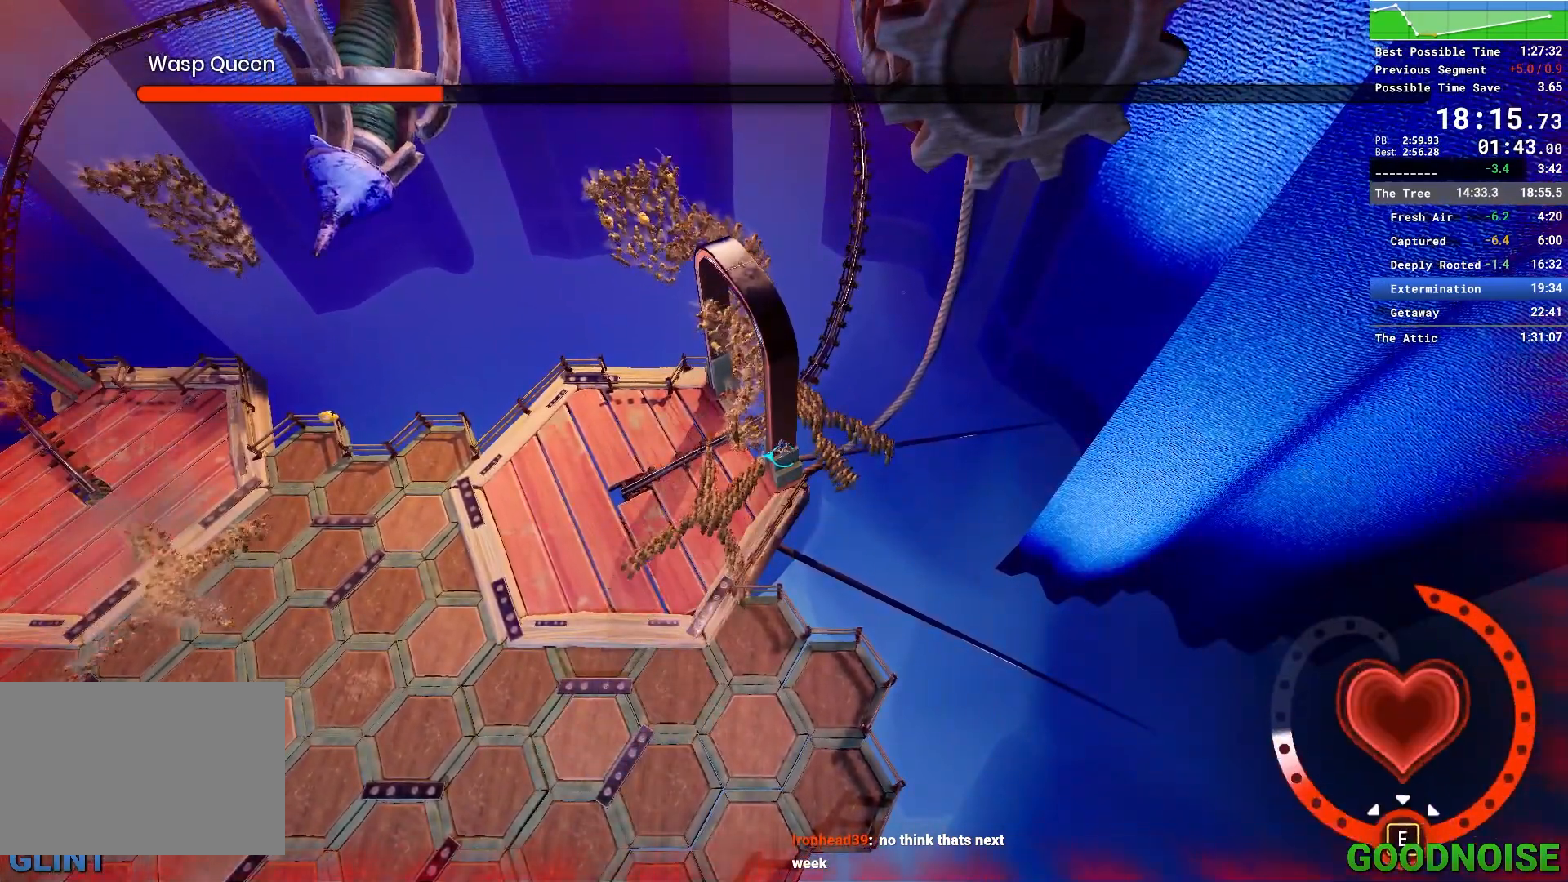
{"keys": [], "mouse": [], "events": []}
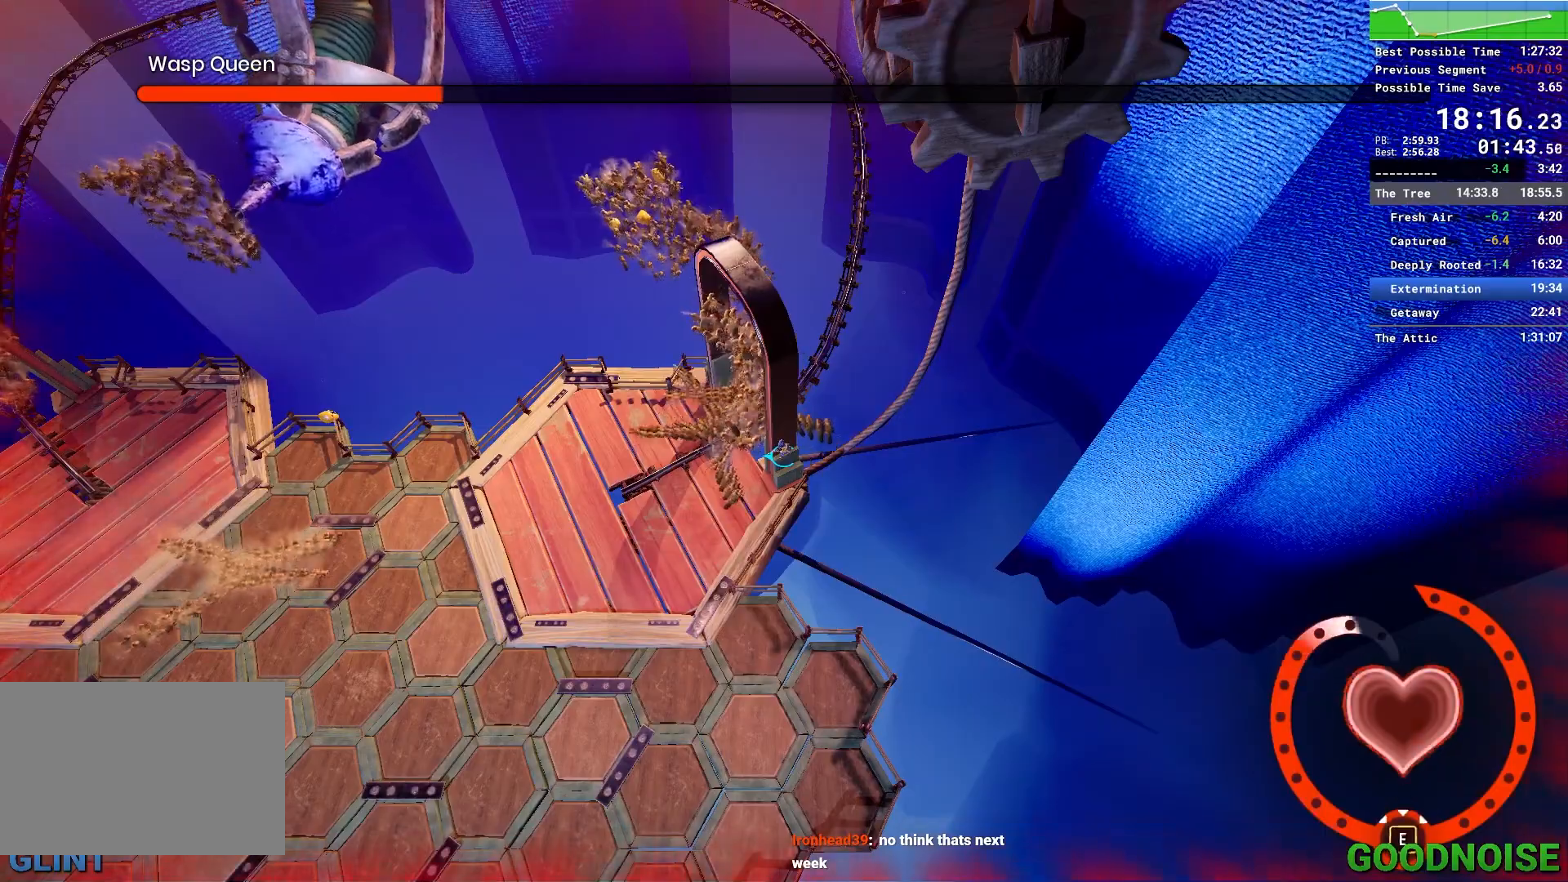
{"keys": [], "mouse": [], "events": []}
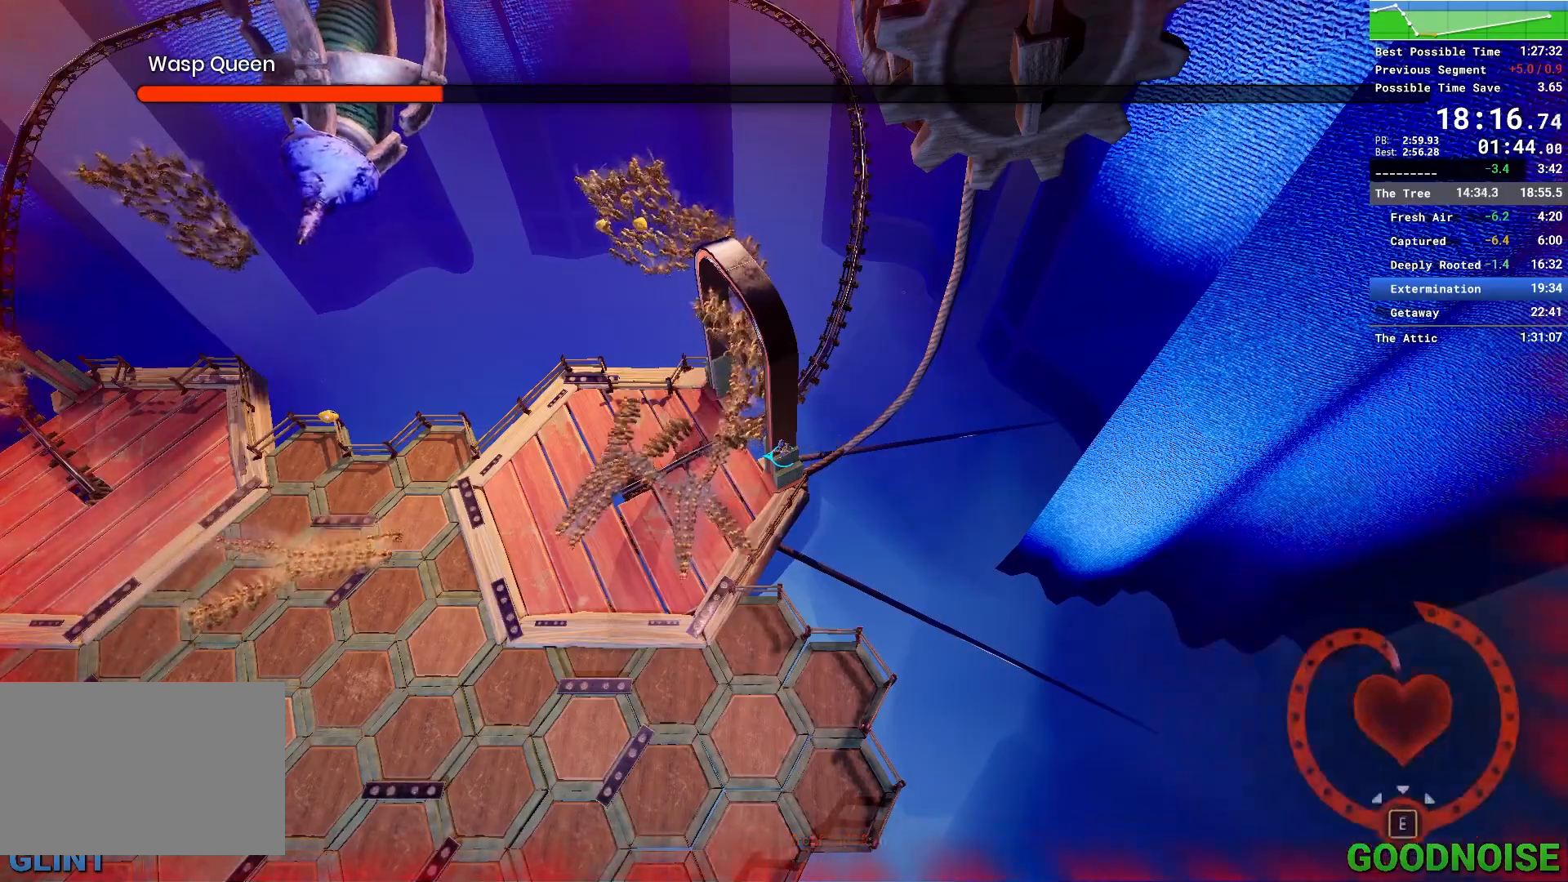
{"keys": [], "mouse": [], "events": []}
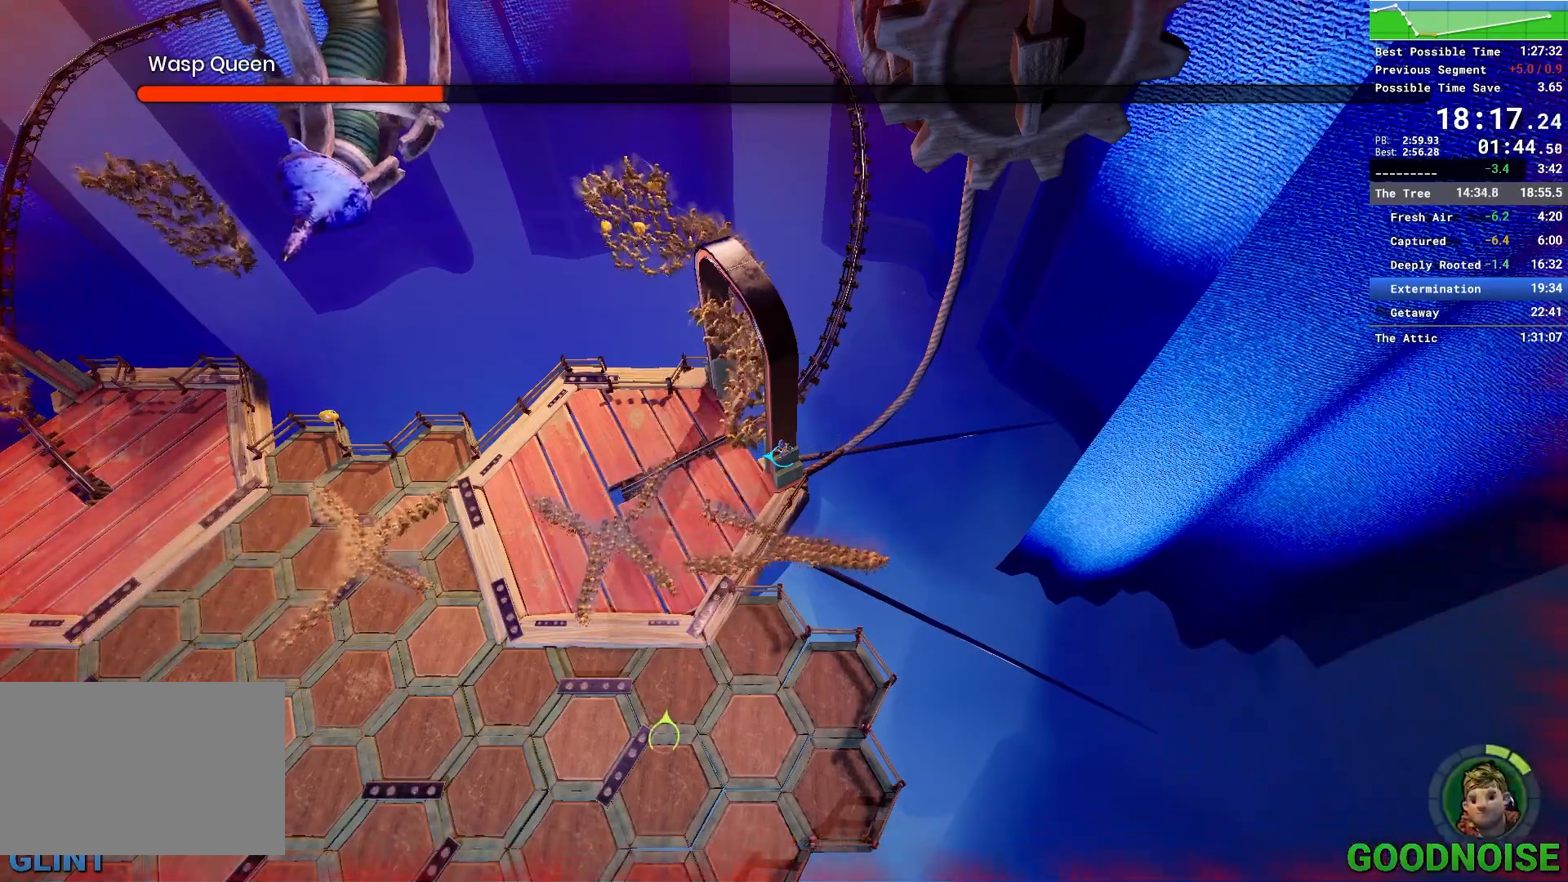
{"keys": ["a"], "mouse": [], "events": [[483, "a", "down"]]}
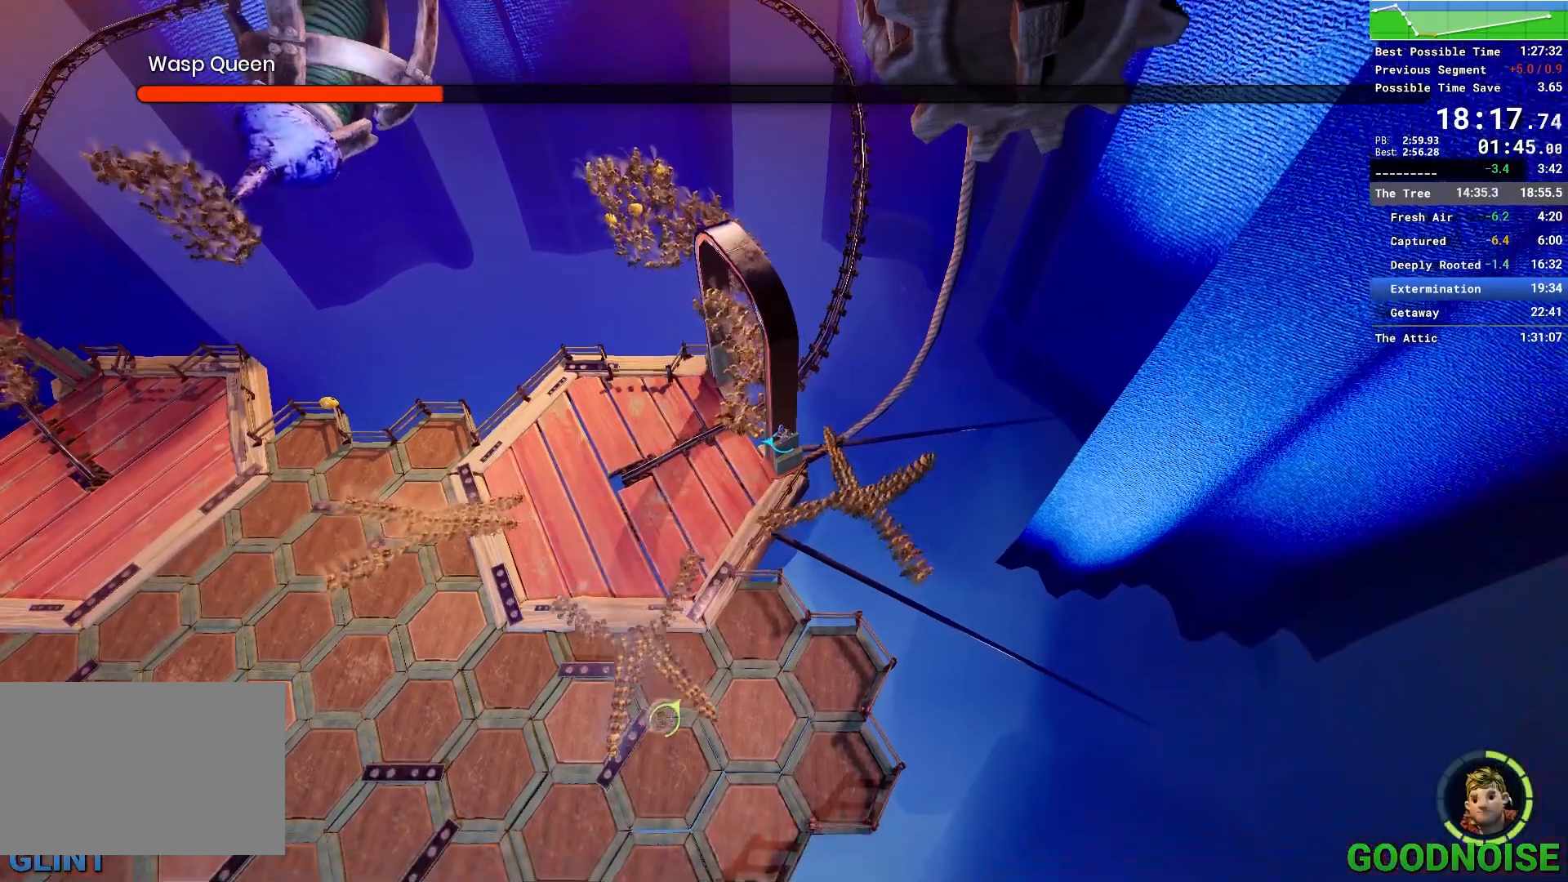
{"keys": [], "mouse": [], "events": [[133, "a", "up"]]}
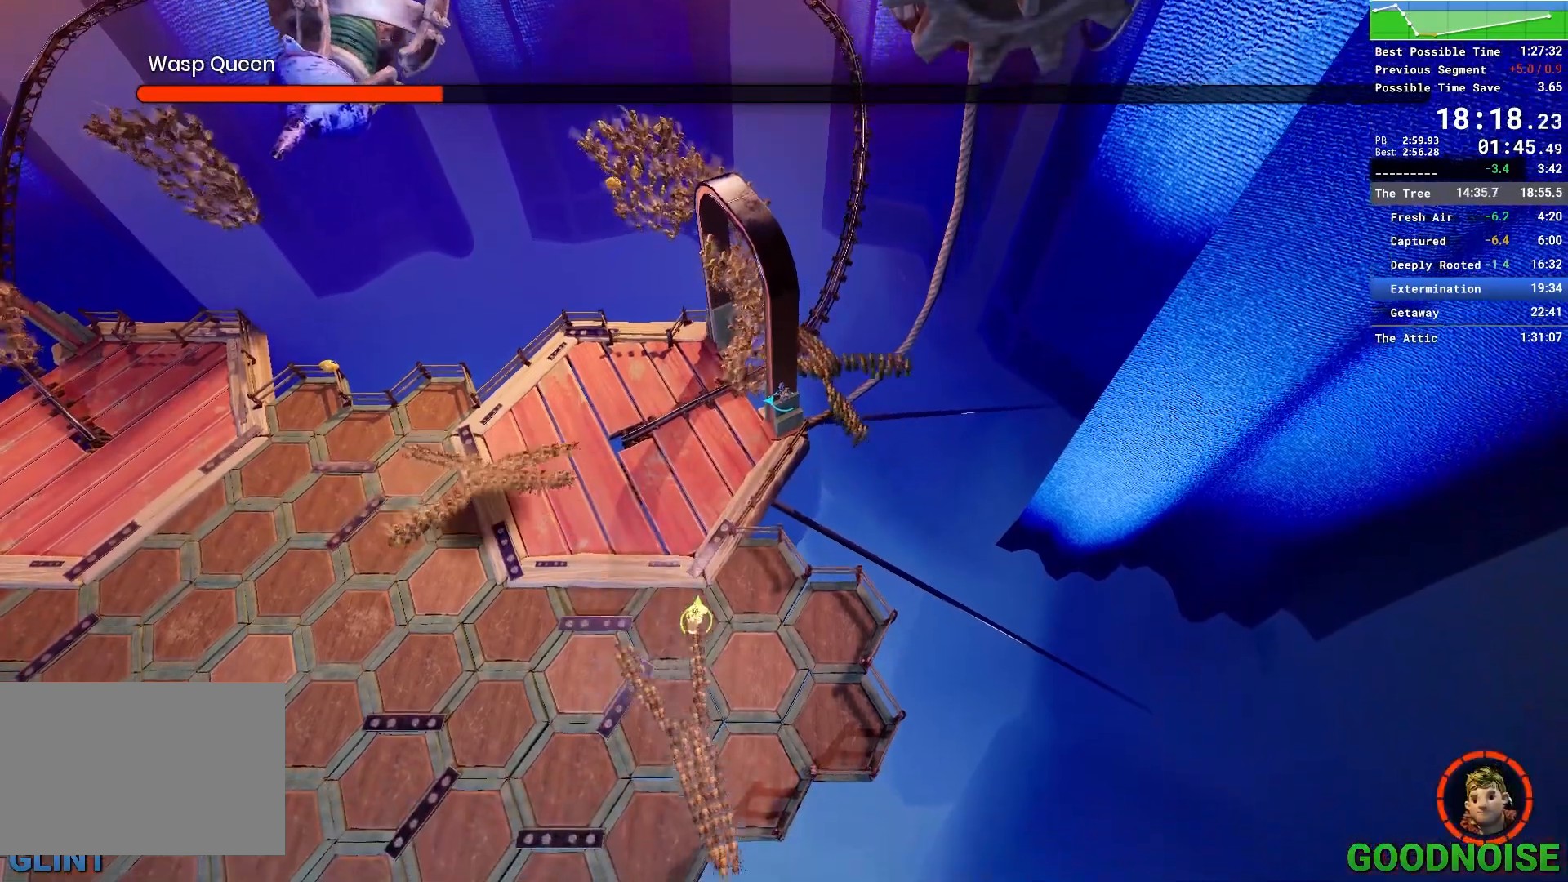
{"keys": [], "mouse": [], "events": []}
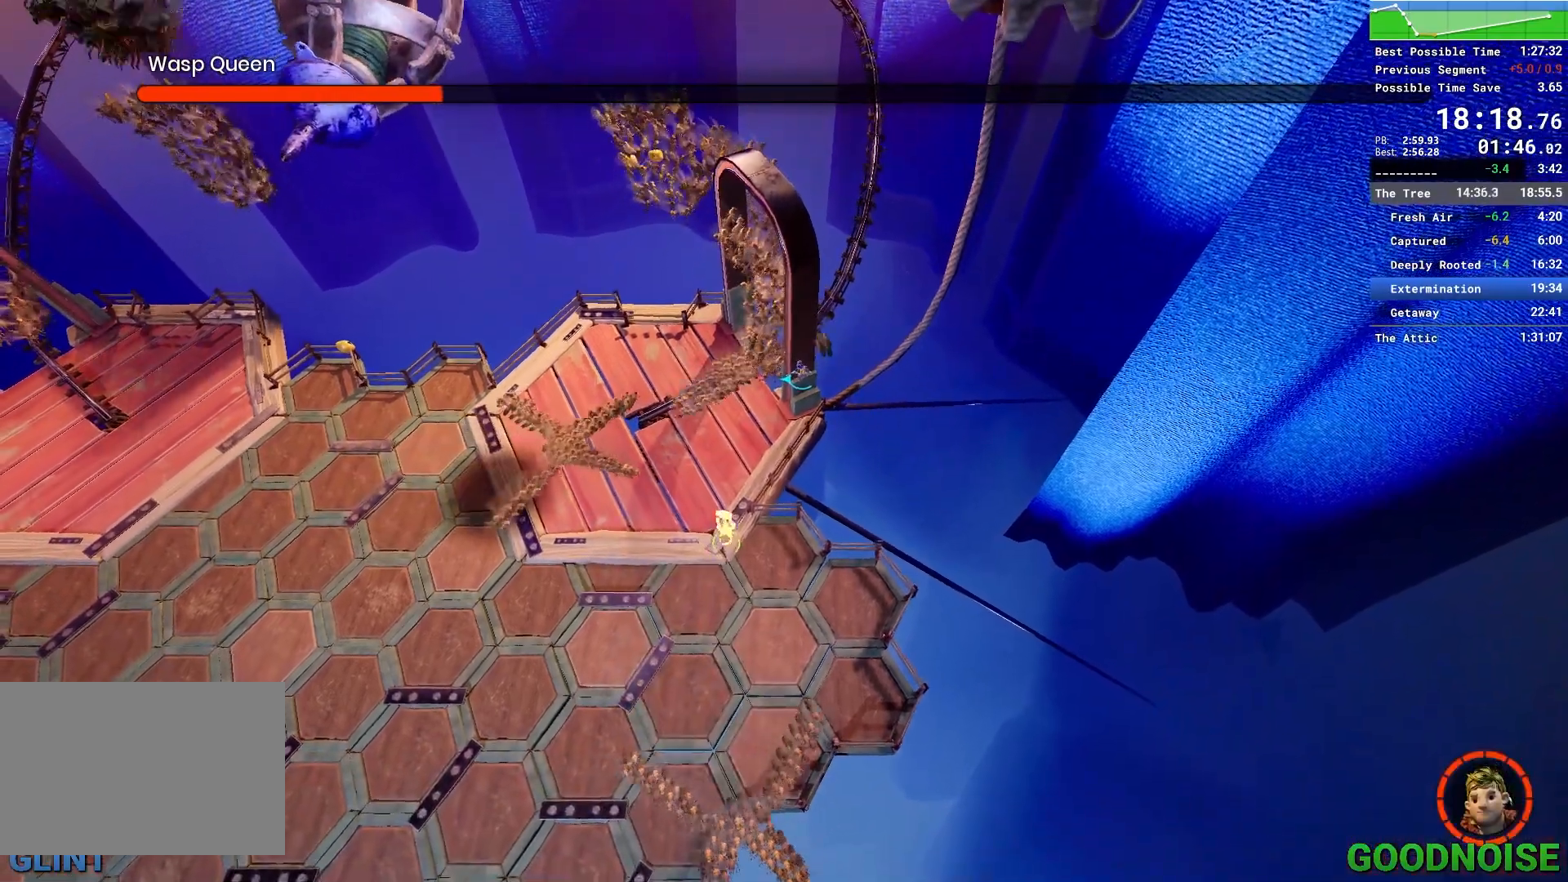
{"keys": [], "mouse": [], "events": []}
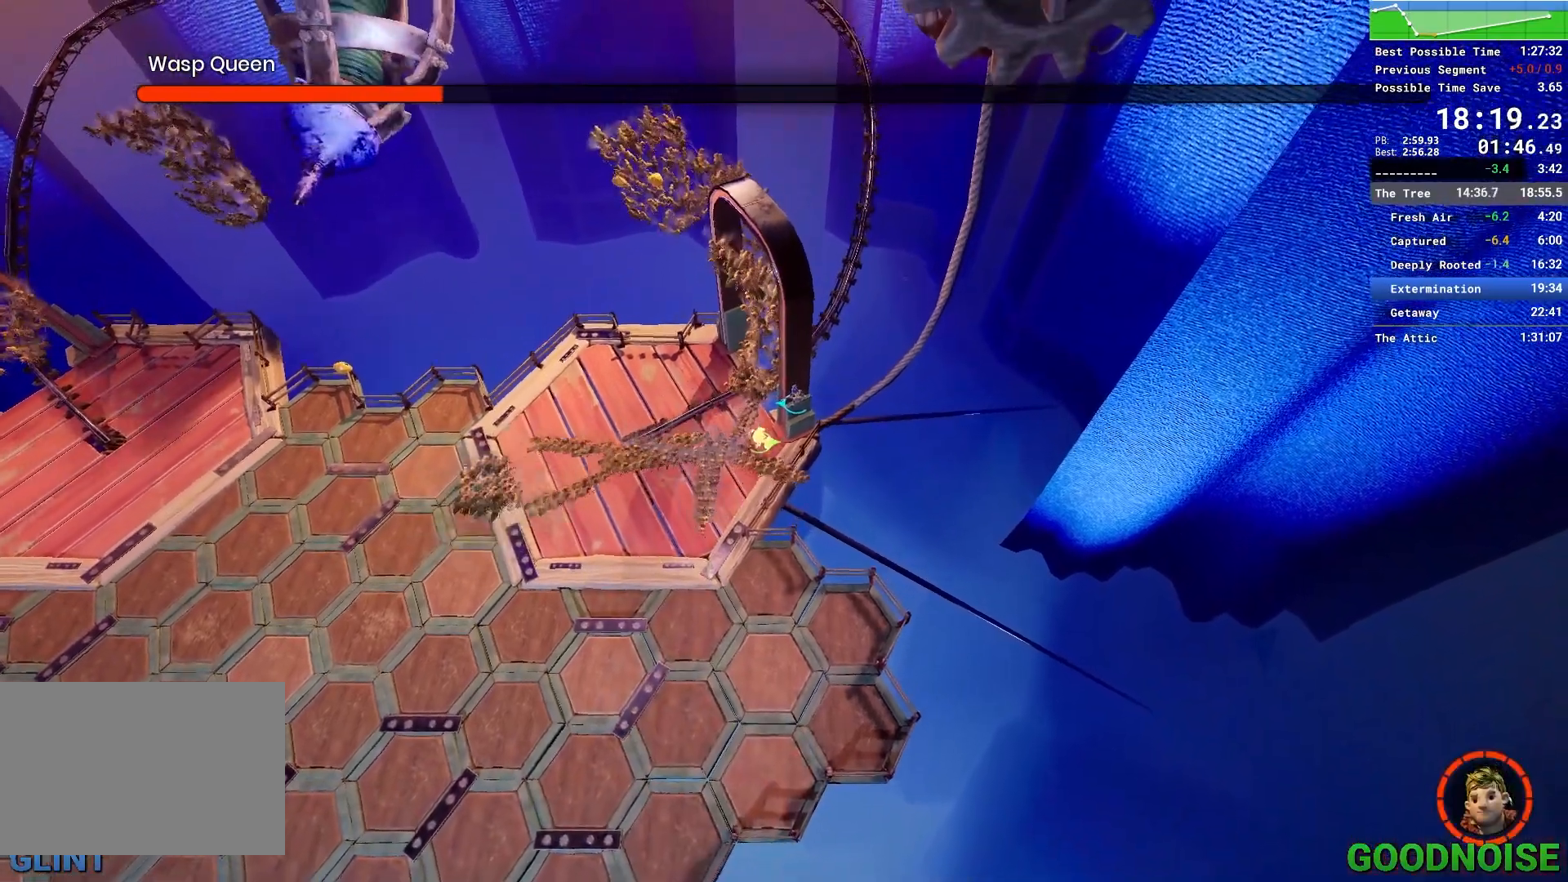
{"keys": [], "mouse": [], "events": []}
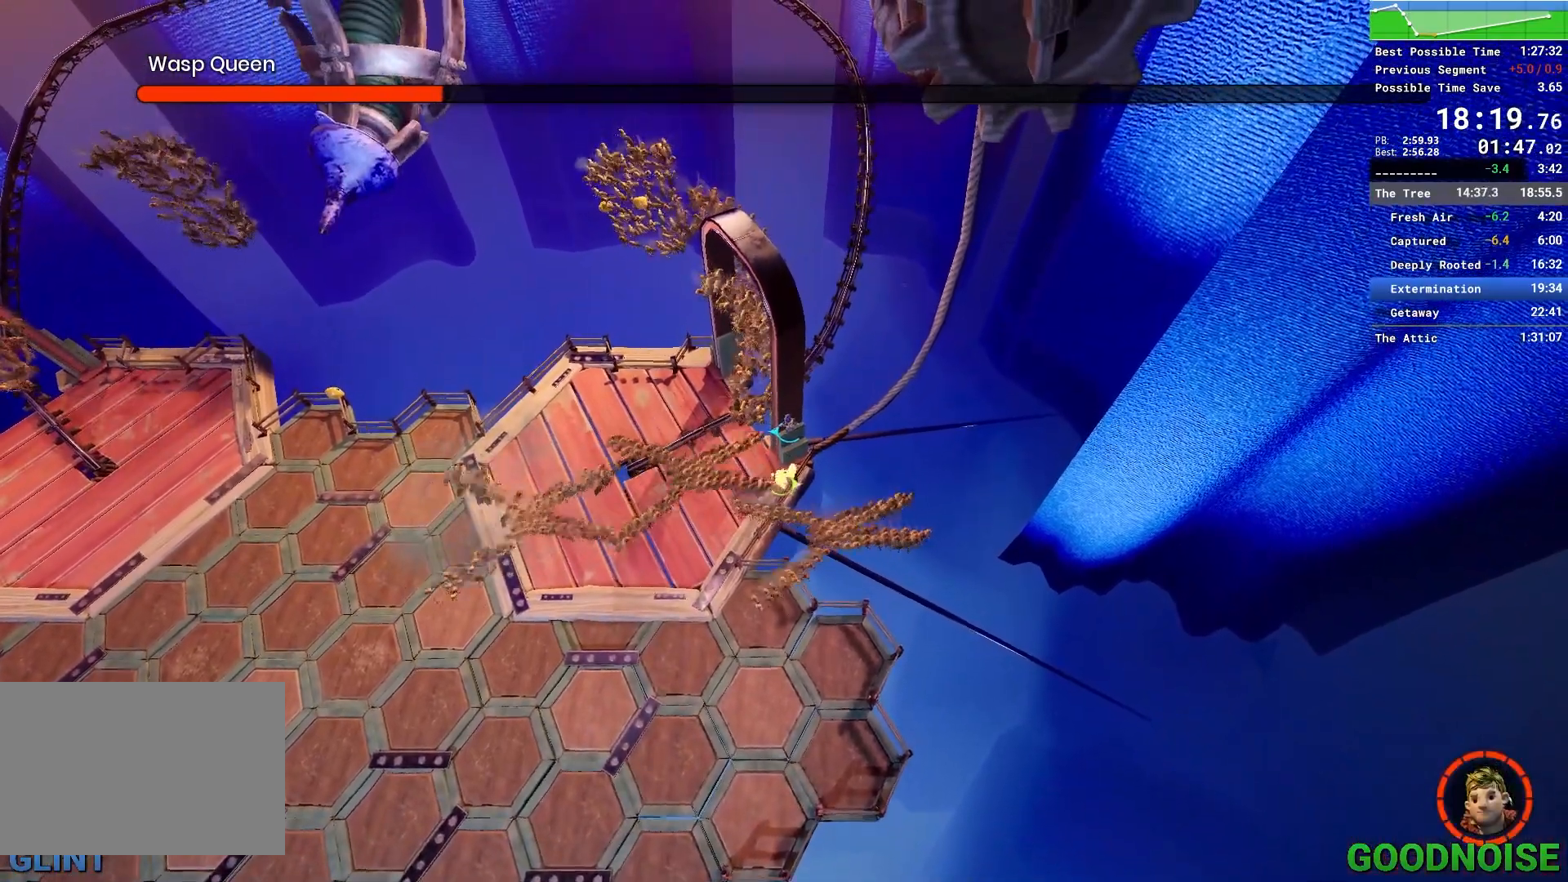
{"keys": [], "mouse": [], "events": []}